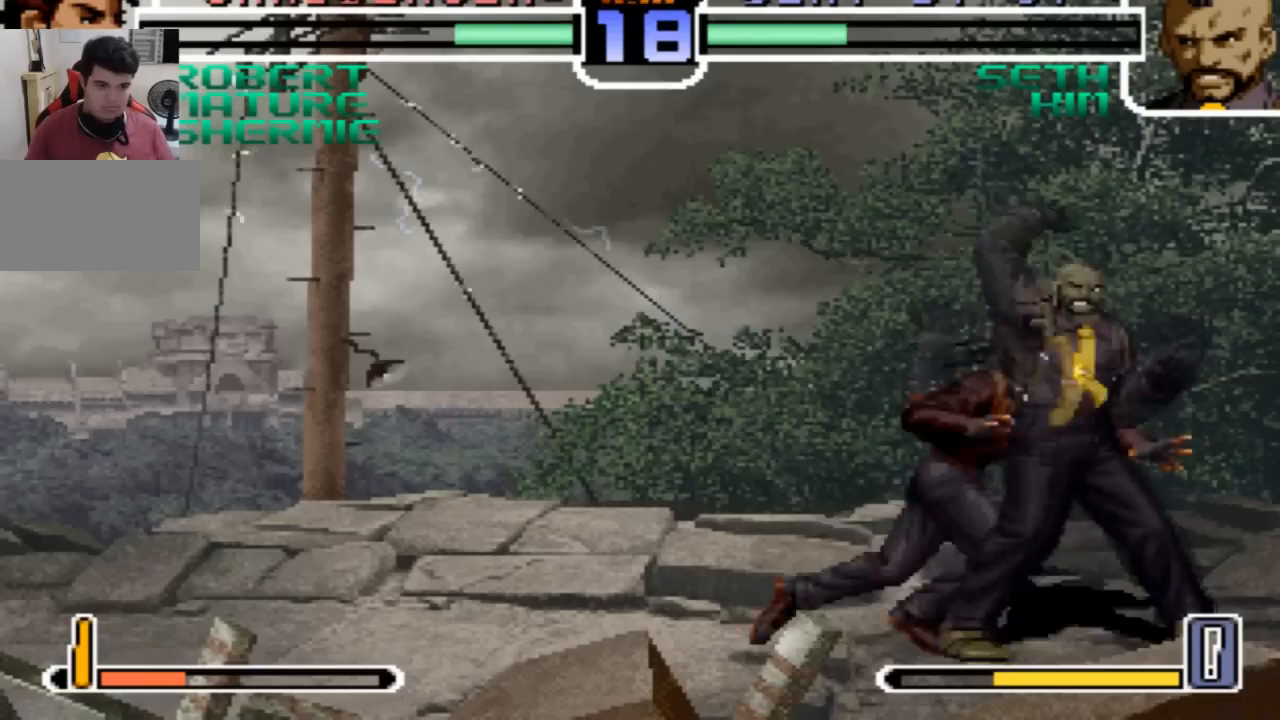
Gameplay with a controller (arcade stick); each line is a JSON object with the inputs held at the frame after it. "events" lists button and stick changes between this image and that frame as [ms after this image, input, new state], when the widget could be followed in between. Not read: L3 R3.
{"buttons": [], "left_stick": "center", "events": []}
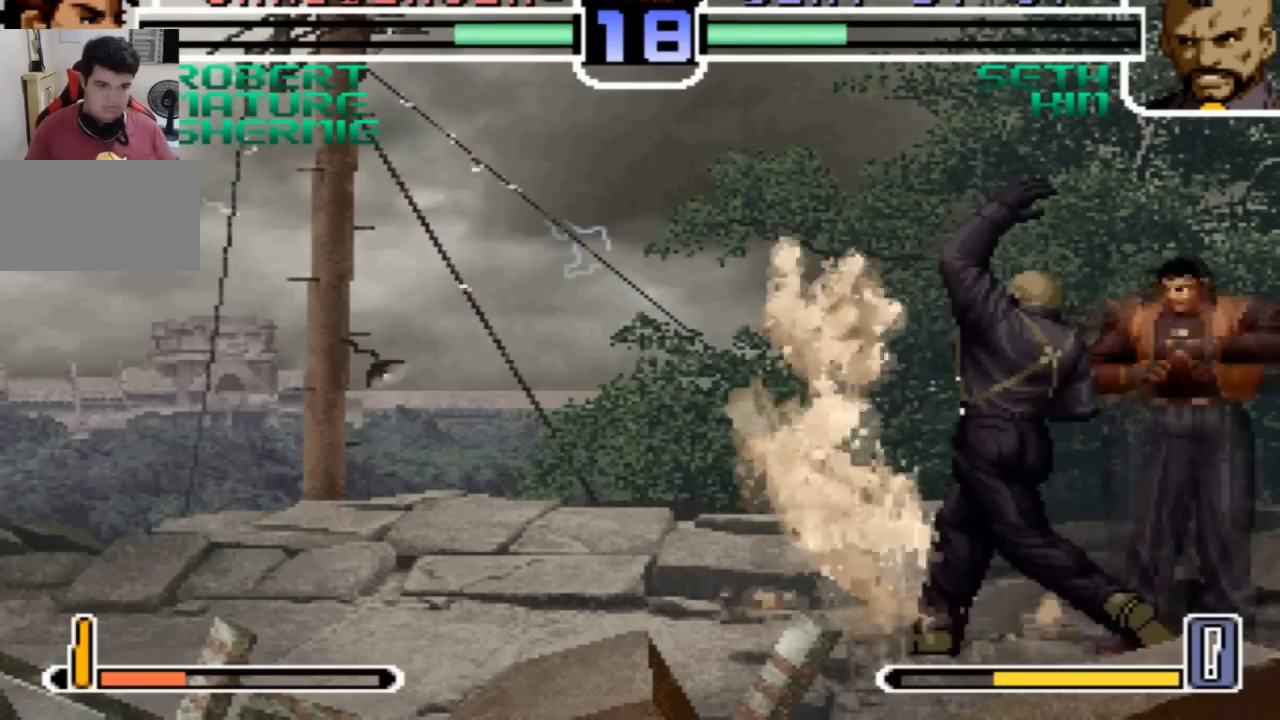
{"buttons": [], "left_stick": "center"}
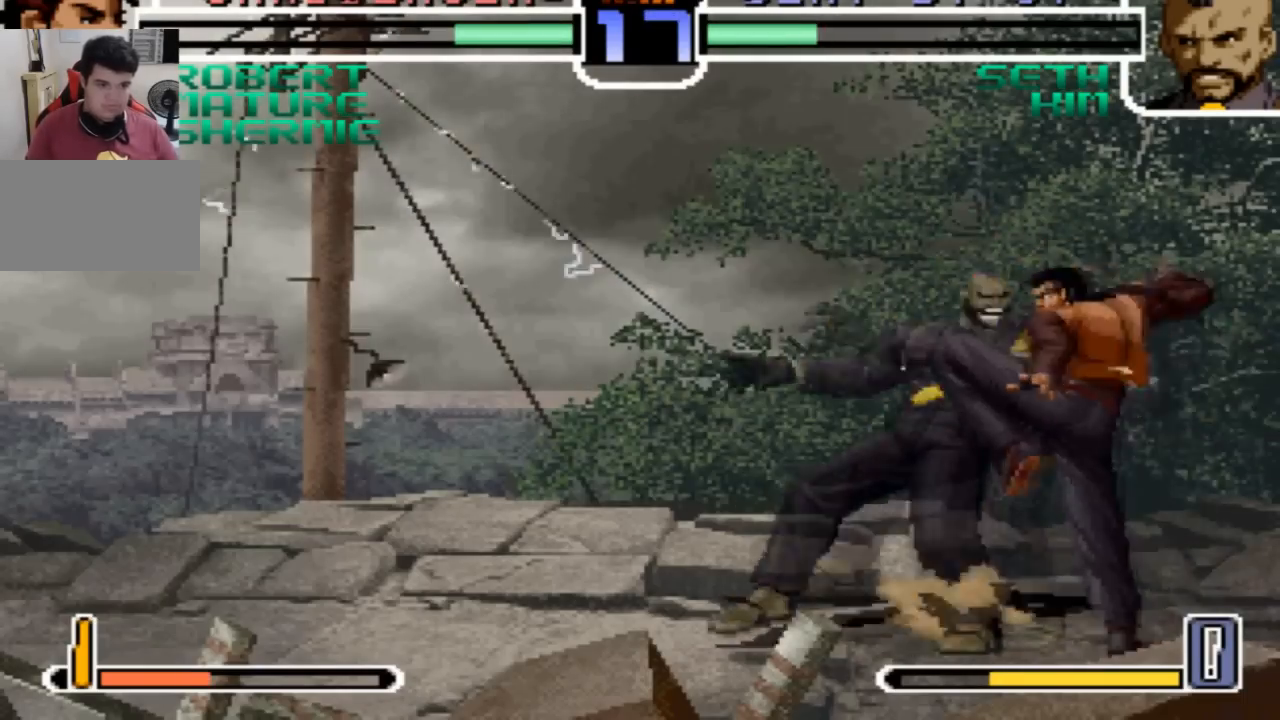
{"buttons": [], "left_stick": "center", "events": []}
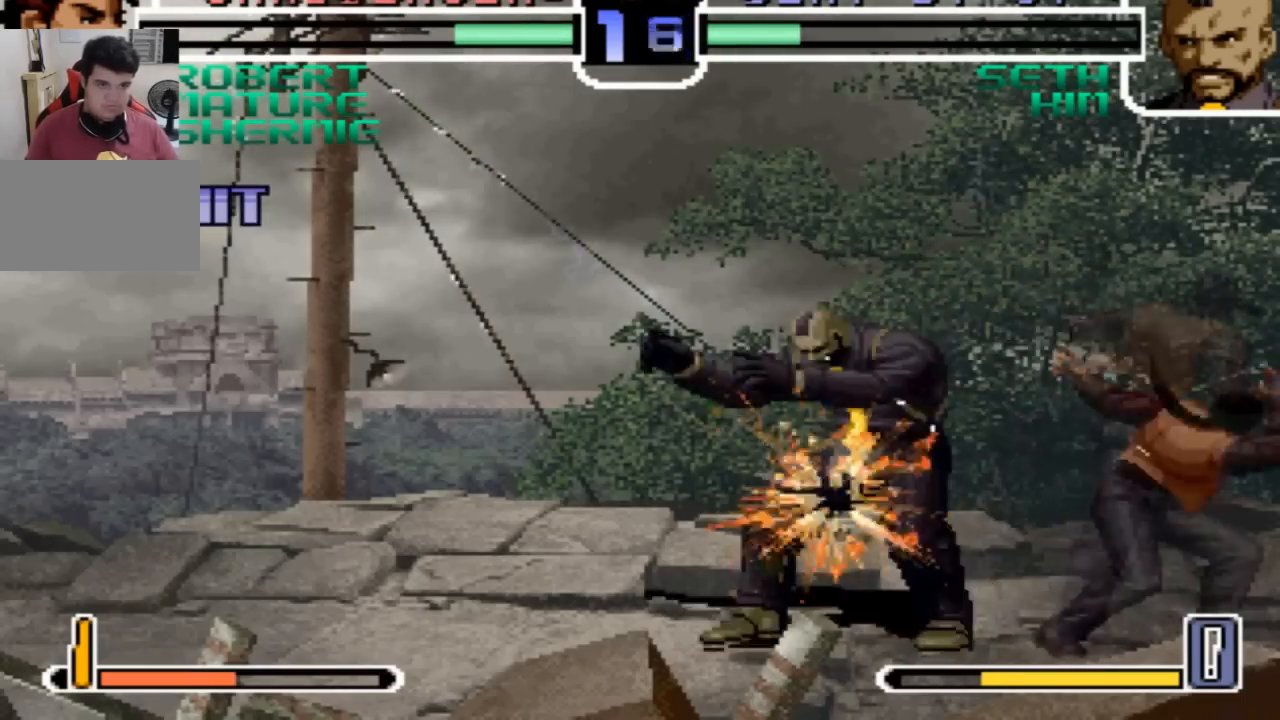
{"buttons": [], "left_stick": "left", "events": [[467, "left_stick", "left"]]}
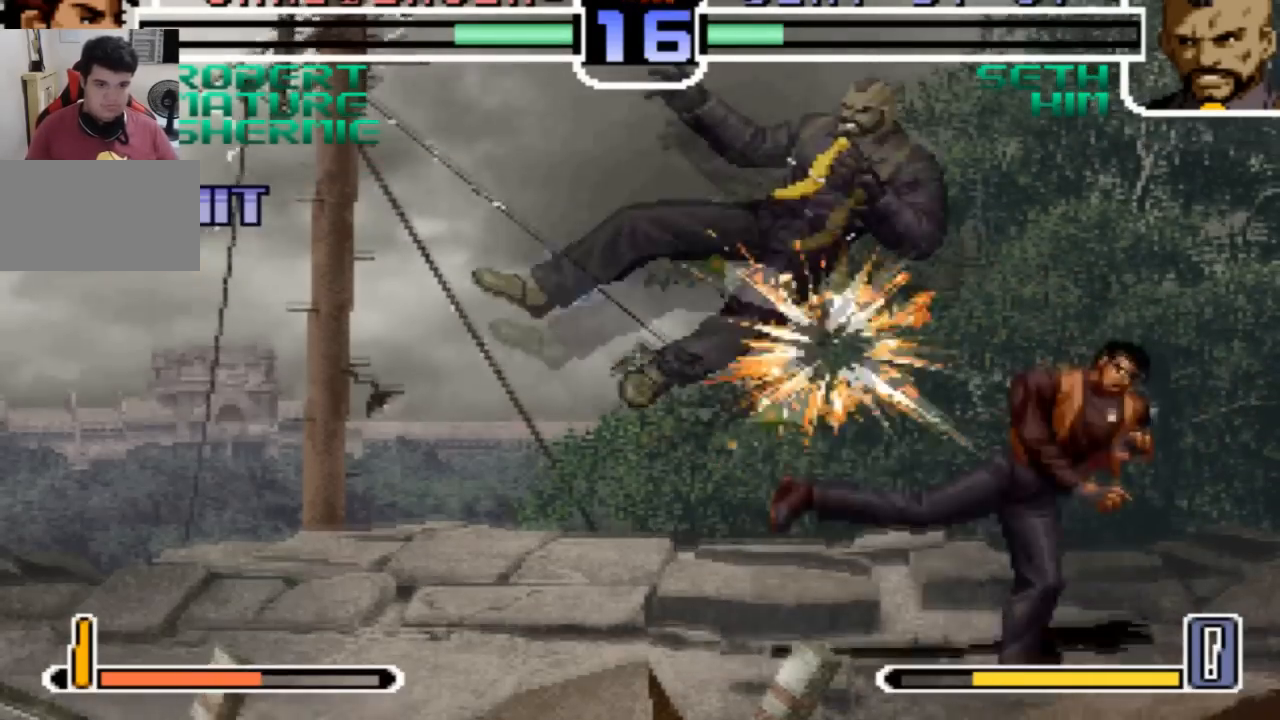
{"buttons": ["SQUARE"], "left_stick": "left", "events": [[34, "left_stick", "center"], [100, "left_stick", "left"], [301, "TRIANGLE", "down"], [367, "TRIANGLE", "up"], [501, "SQUARE", "down"]]}
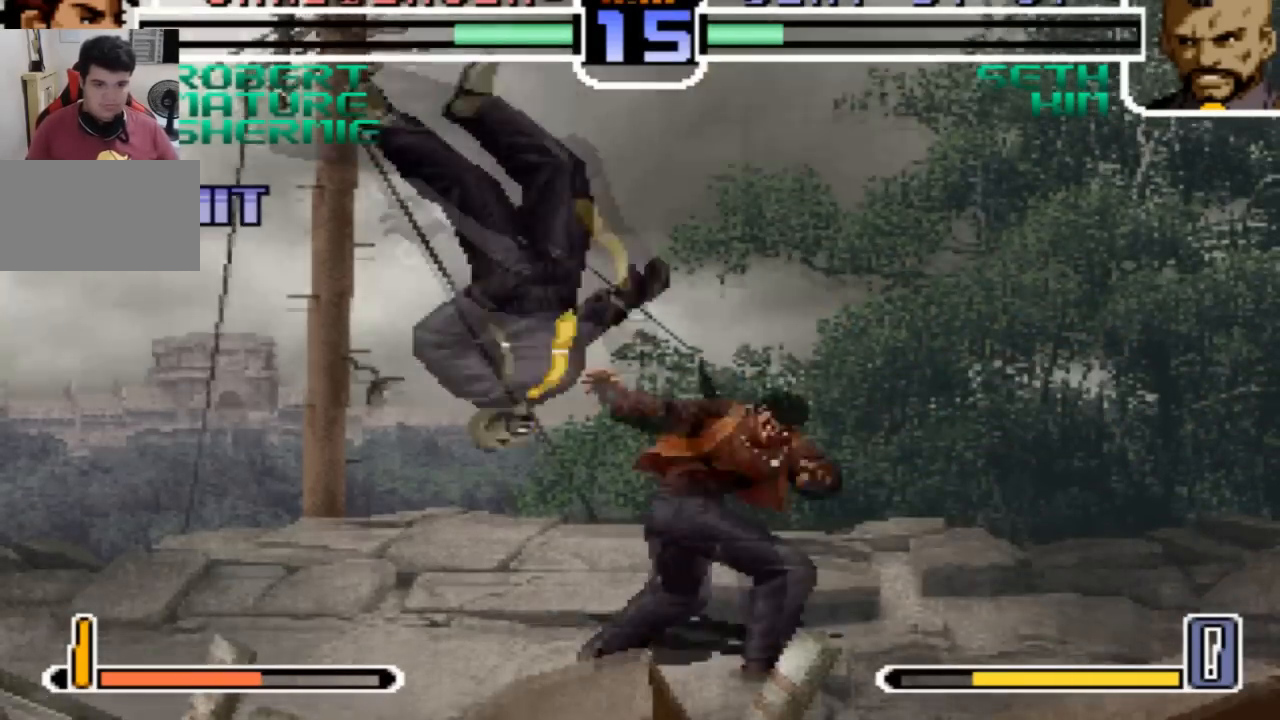
{"buttons": [], "left_stick": "down-right"}